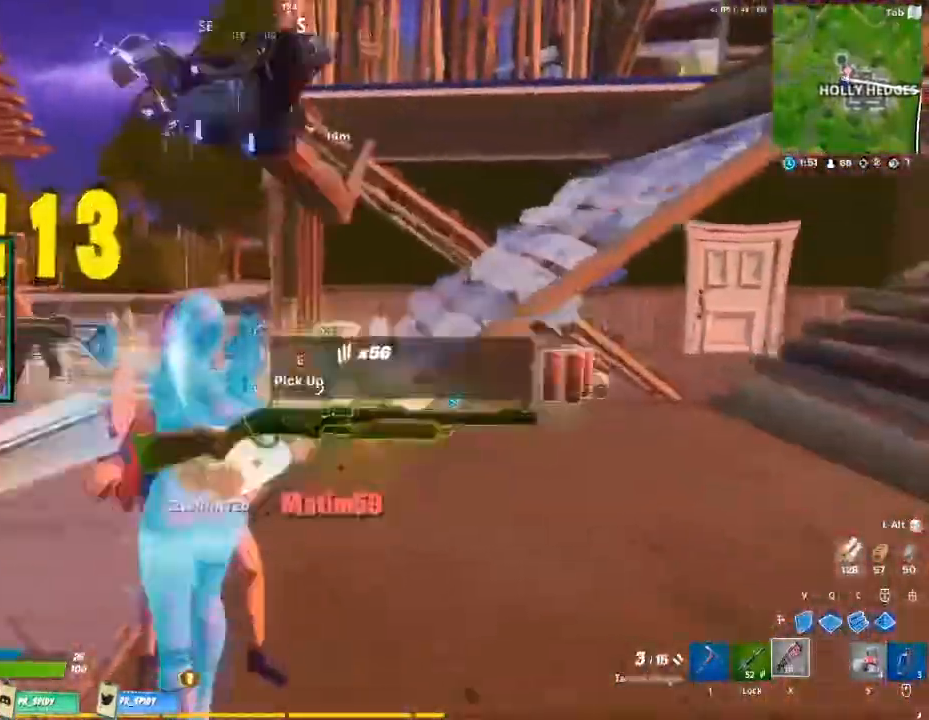
Gameplay with keyboard and mouse; each line is a JSON object with the keys and mouse buttons held at the frame after it. "events" lists presses ("down") and releases ("up") of "1", "2", "3", "4", "5", "a", "alt", "c", "caps_lock", "ctrl", "d", "e", "f", "g", "q", "r", "s", "shift", "space", "t", "tab", "v", "w", "x", "z", "mouse_left", "mouse_wheel" and "mouse_right" between this image and that frame as [ms after this image, input, new state], when the widget could be followed in between. "mouse_left", "mouse_wheel", "mouse_right" = the "left", "wheel", "right" buttons of the "mouse" list. No other keys are recorded. "wheel" means that the mouse wheel is clicked or scrolled. Not read: mouse_move.
{"keys": ["a", "w"], "mouse": [], "events": [[367, "r", "down"], [433, "r", "up"]]}
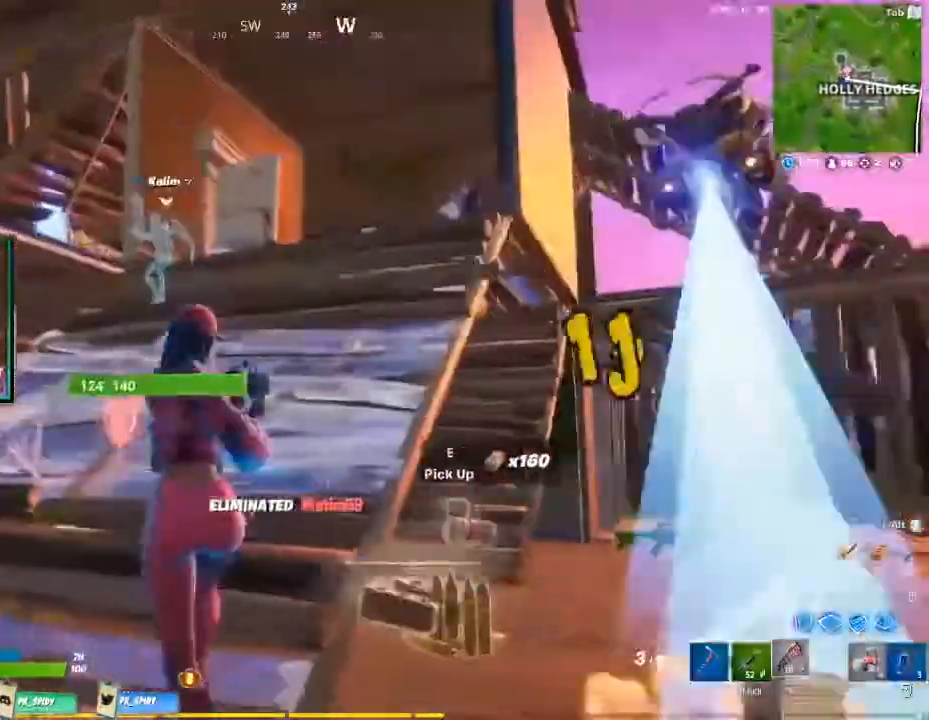
{"keys": ["r", "w"], "mouse": [], "events": [[33, "a", "up"], [433, "r", "down"]]}
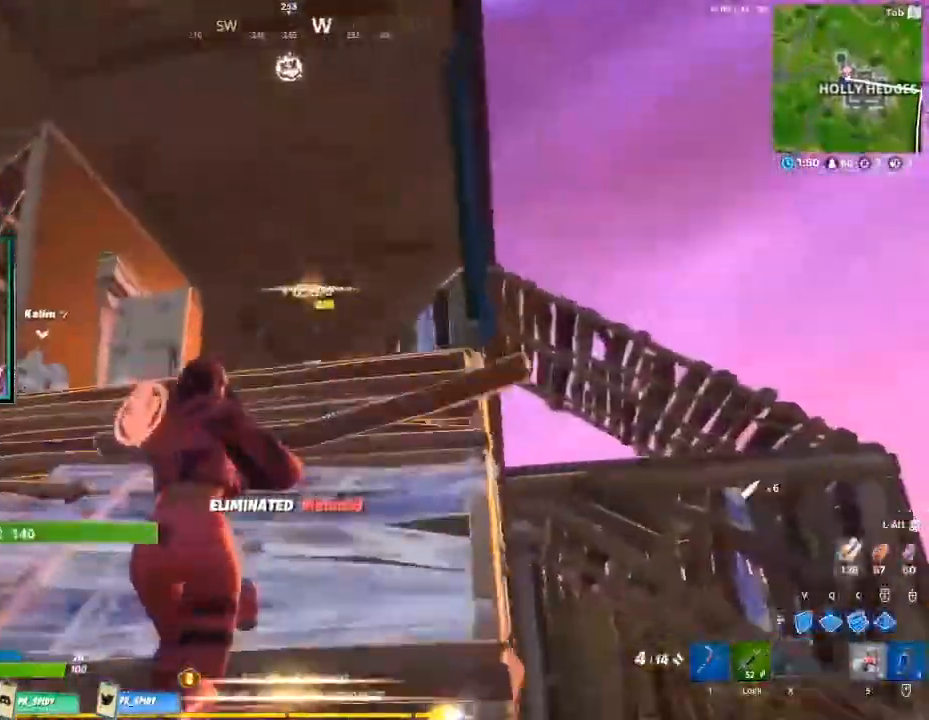
{"keys": ["d", "w"], "mouse": [], "events": [[67, "r", "up"], [433, "d", "down"]]}
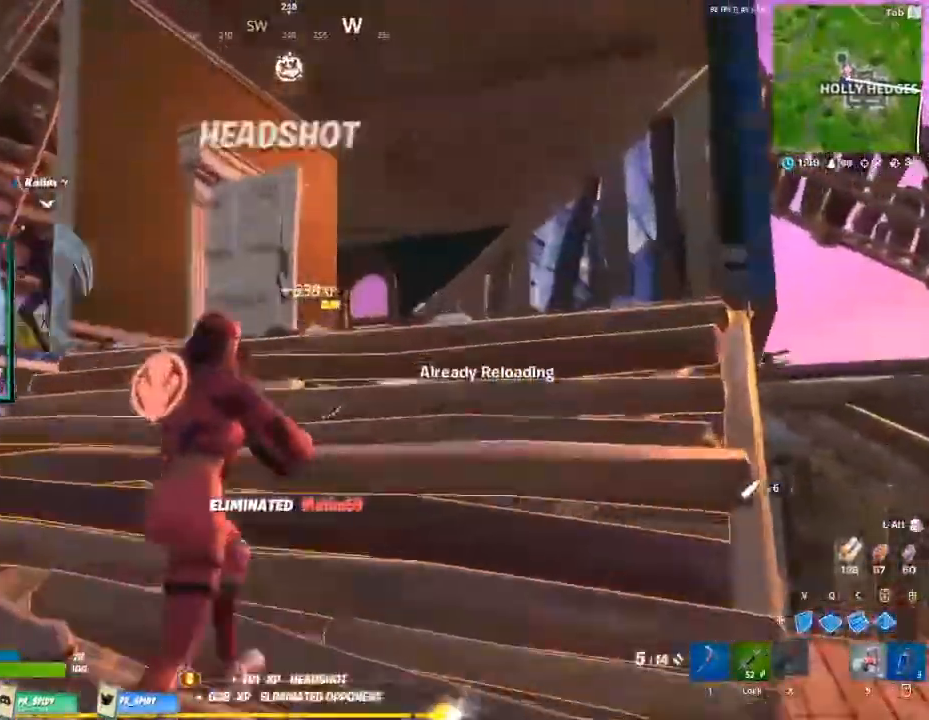
{"keys": ["a", "w"], "mouse": [], "events": [[67, "space", "down"], [133, "d", "up"], [200, "a", "down"], [267, "space", "up"], [300, "r", "down"], [433, "r", "up"]]}
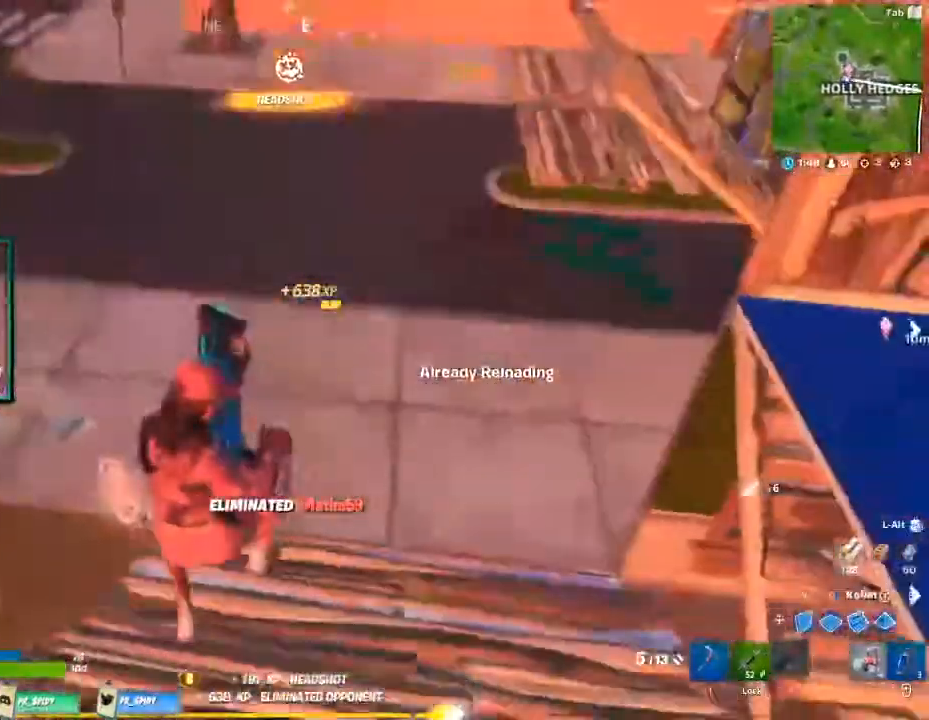
{"keys": ["w"], "mouse": [], "events": [[100, "a", "up"]]}
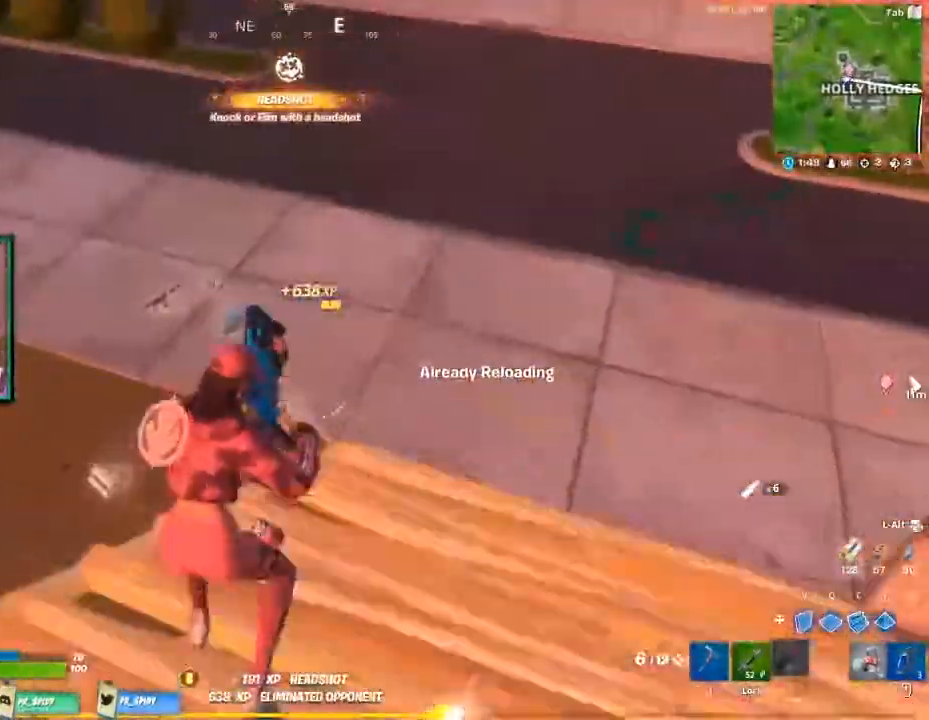
{"keys": ["w"], "mouse": [], "events": []}
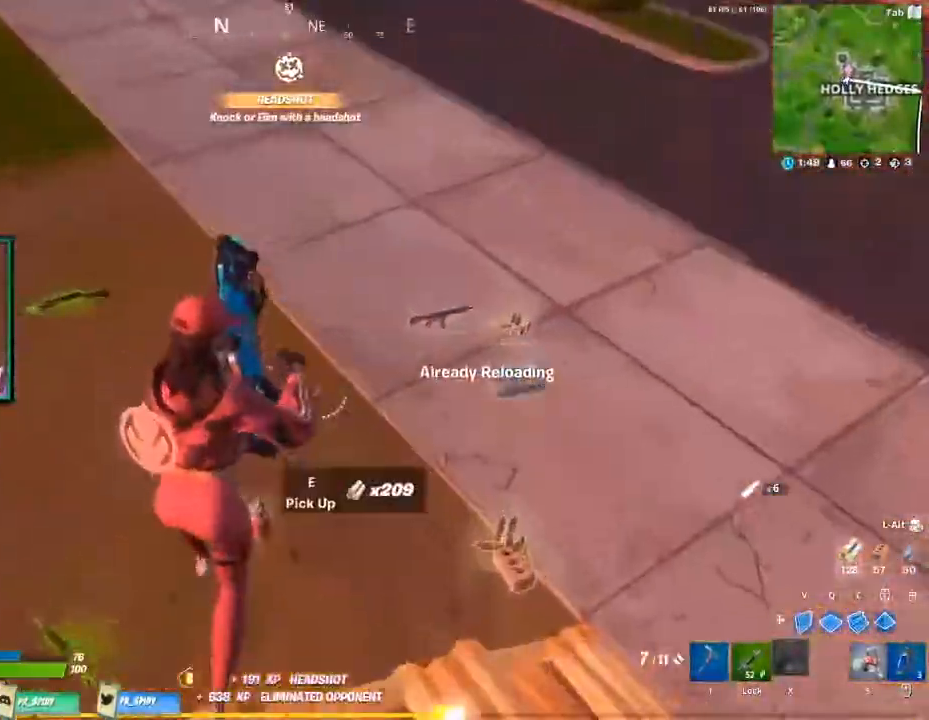
{"keys": ["w"], "mouse": [], "events": []}
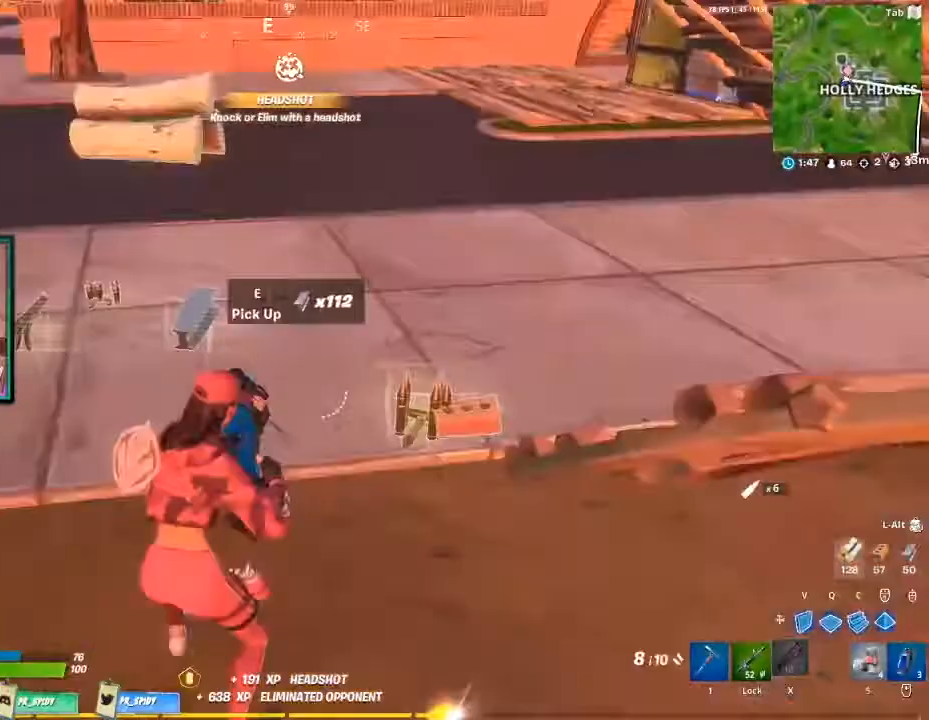
{"keys": ["w"], "mouse": [], "events": []}
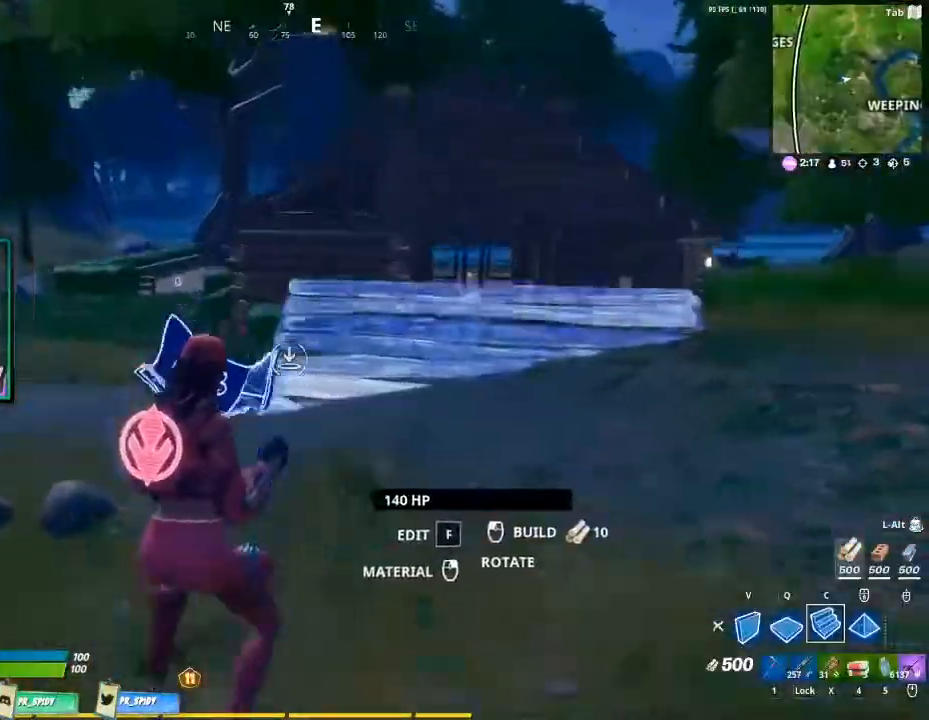
{"keys": ["w"], "mouse": [], "events": [[200, "space", "down"], [467, "space", "up"]]}
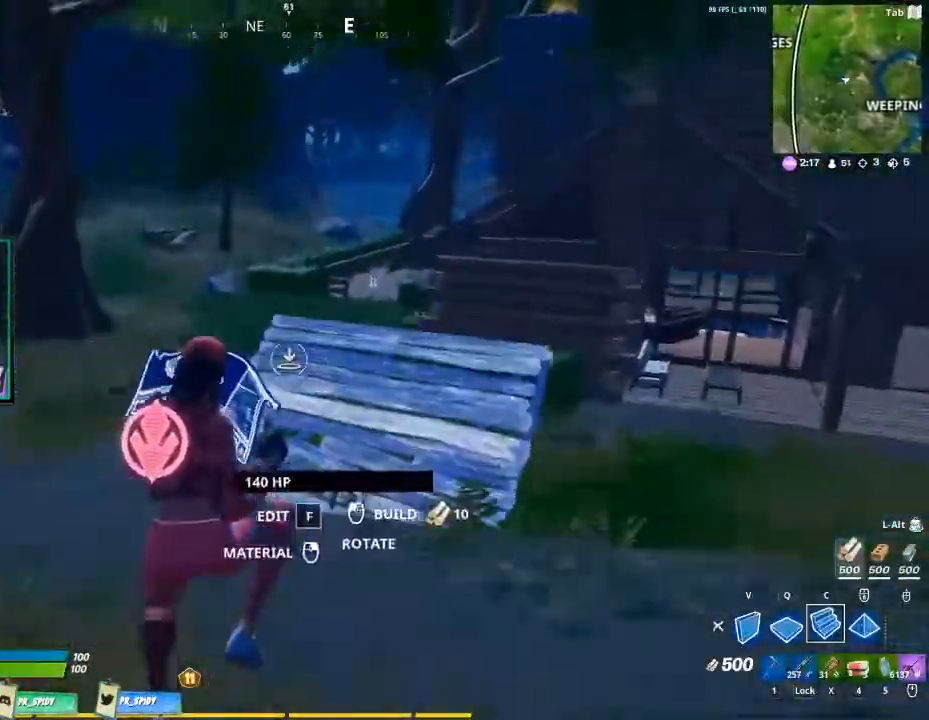
{"keys": ["w", "x"], "mouse": [], "events": [[200, "a", "down"], [400, "a", "up"], [433, "x", "down"]]}
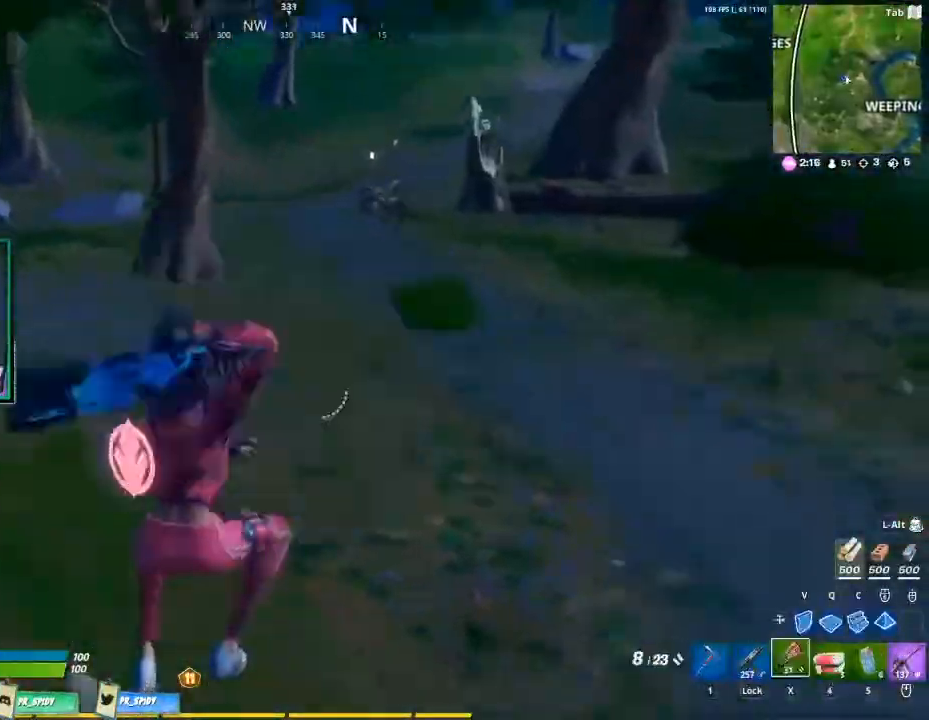
{"keys": ["a", "s", "space"], "mouse": [], "events": [[100, "a", "down"], [100, "x", "up"], [267, "w", "up"], [333, "mouse_wheel", "down"], [367, "space", "down"], [500, "mouse_wheel", "up"], [500, "s", "down"]]}
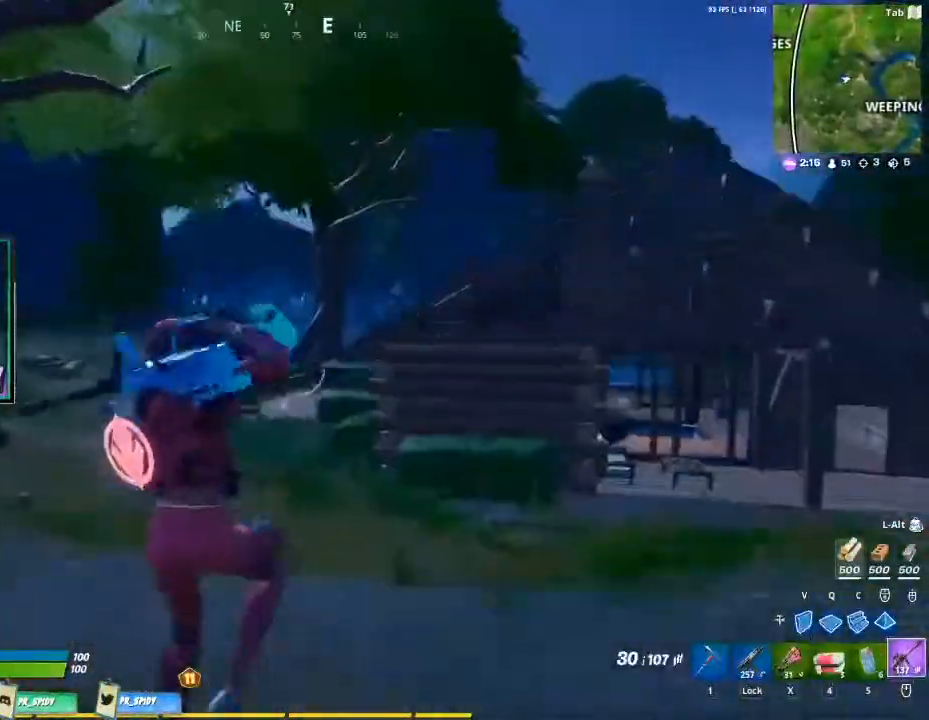
{"keys": ["c"], "mouse": ["left"], "events": [[100, "space", "up"], [133, "a", "up"], [300, "c", "down"], [433, "mouse_left", "down"], [467, "s", "up"]]}
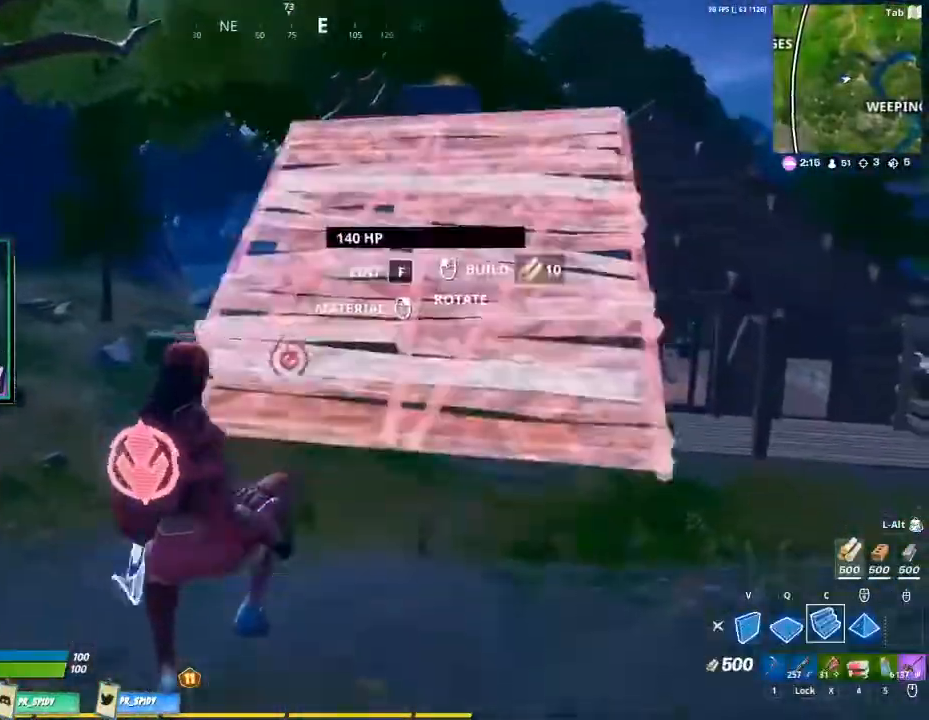
{"keys": ["a", "w"], "mouse": [], "events": [[33, "c", "up"], [67, "mouse_left", "up"], [100, "w", "down"], [367, "a", "down"]]}
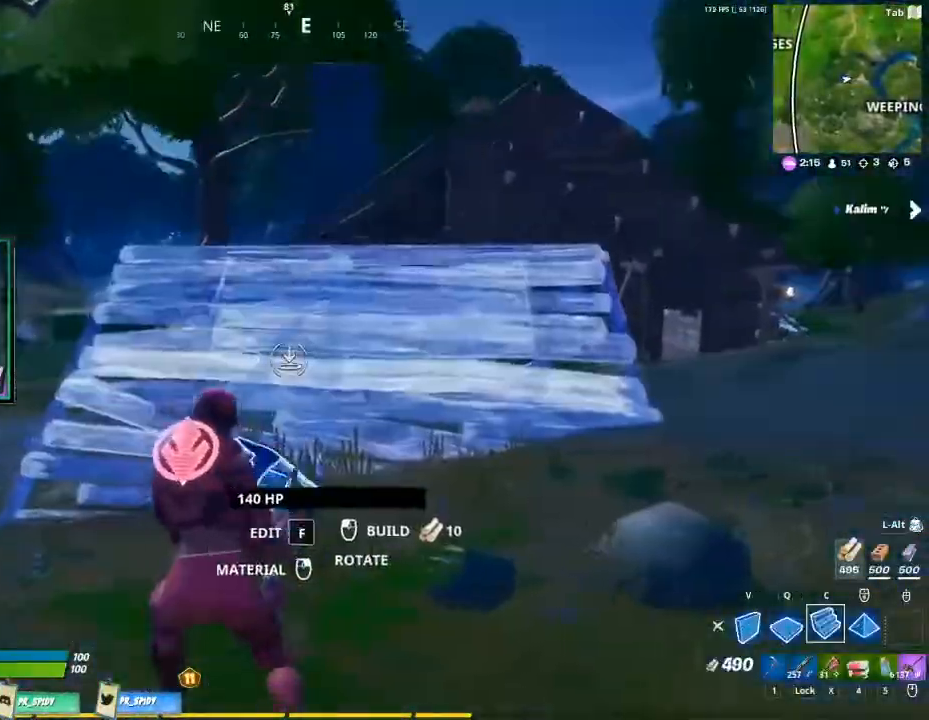
{"keys": ["a", "w"], "mouse": [], "events": []}
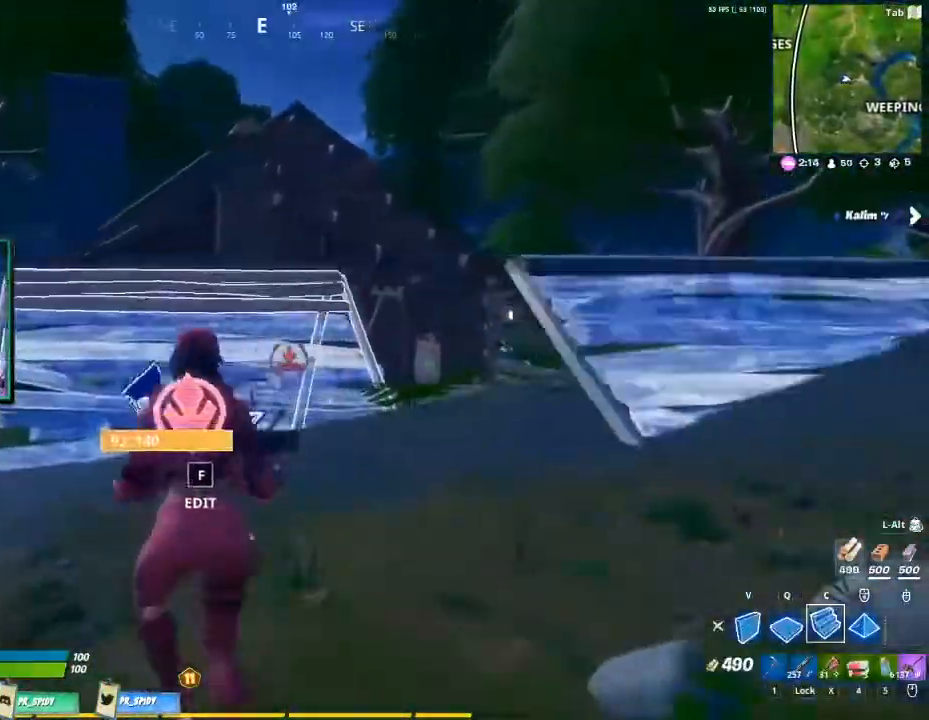
{"keys": ["w"], "mouse": [], "events": [[100, "a", "up"], [133, "space", "down"], [433, "space", "up"]]}
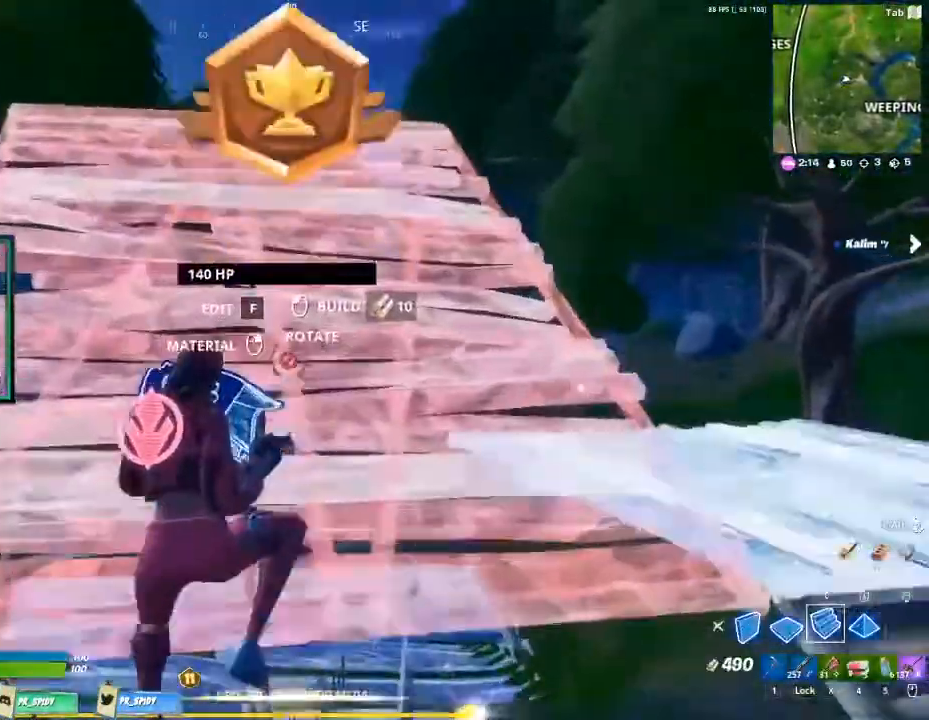
{"keys": ["w"], "mouse": [], "events": [[67, "mouse_left", "down"], [267, "mouse_left", "up"]]}
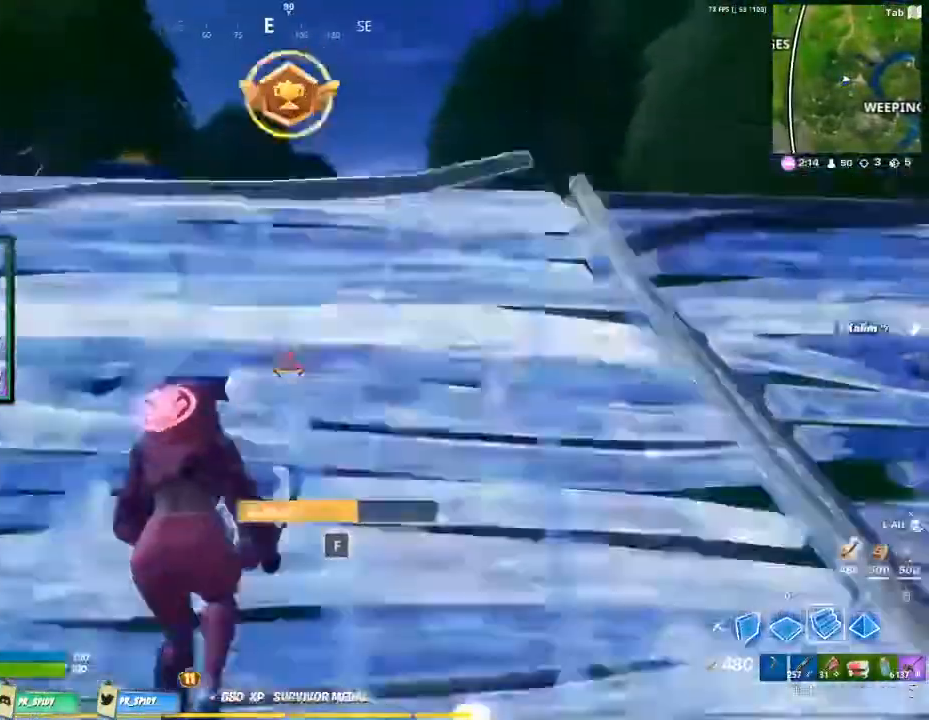
{"keys": ["w", "x"], "mouse": [], "events": [[267, "mouse_left", "down"], [433, "mouse_left", "up"], [500, "x", "down"]]}
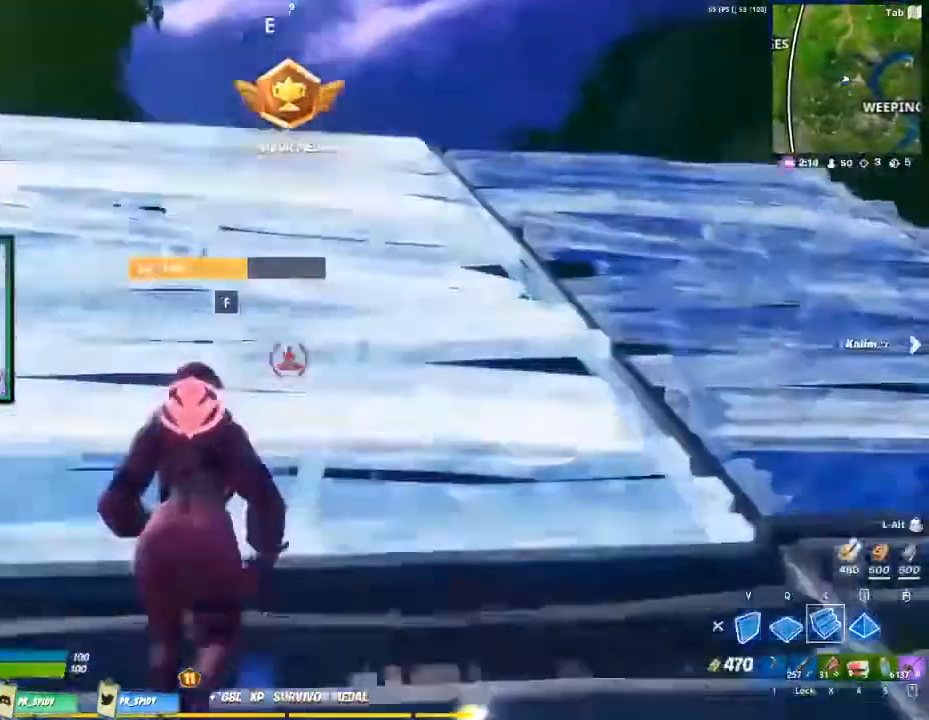
{"keys": ["w"], "mouse": [], "events": [[133, "x", "up"]]}
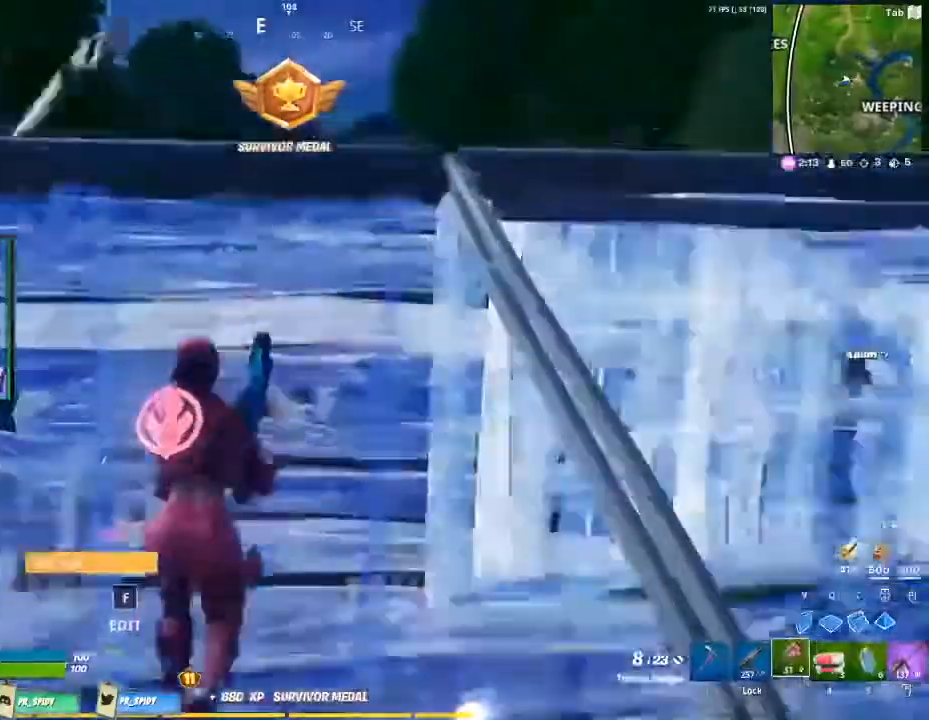
{"keys": ["w"], "mouse": ["left"], "events": [[100, "space", "down"], [200, "q", "down"], [300, "mouse_left", "down"], [400, "q", "up"], [433, "space", "up"]]}
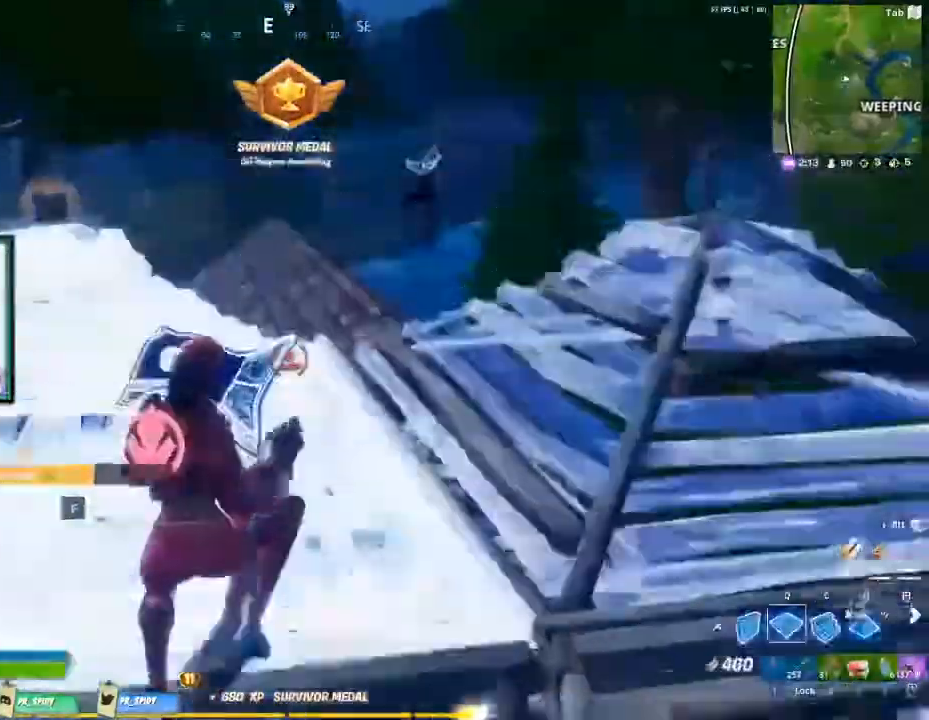
{"keys": ["c", "w"], "mouse": ["left"], "events": [[400, "c", "down"]]}
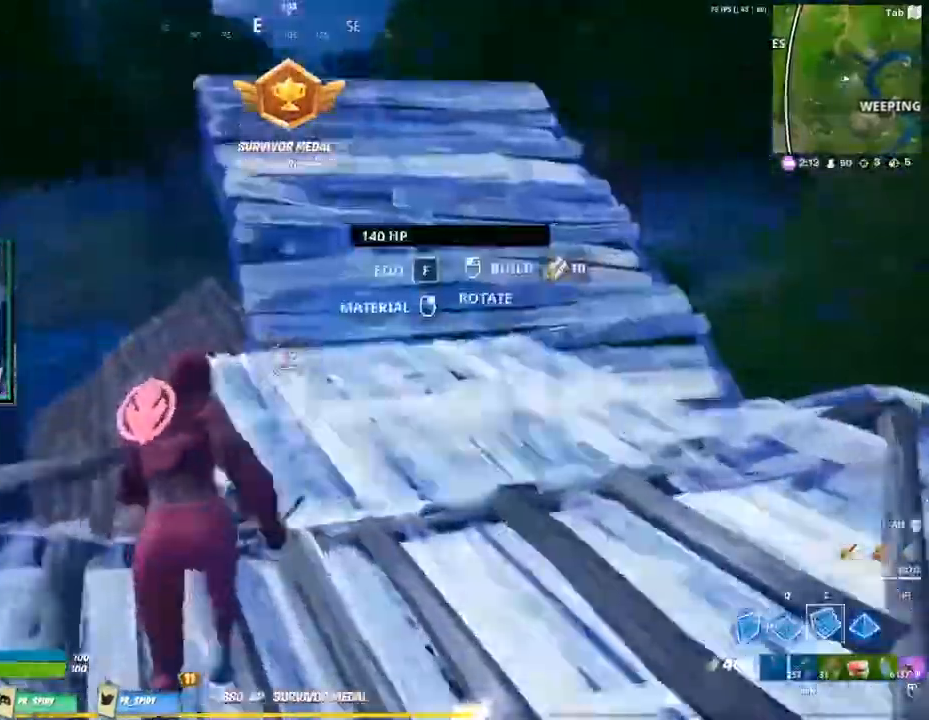
{"keys": ["a", "w"], "mouse": [], "events": [[100, "c", "up"], [133, "mouse_left", "up"], [200, "x", "down"], [300, "x", "up"], [467, "a", "down"]]}
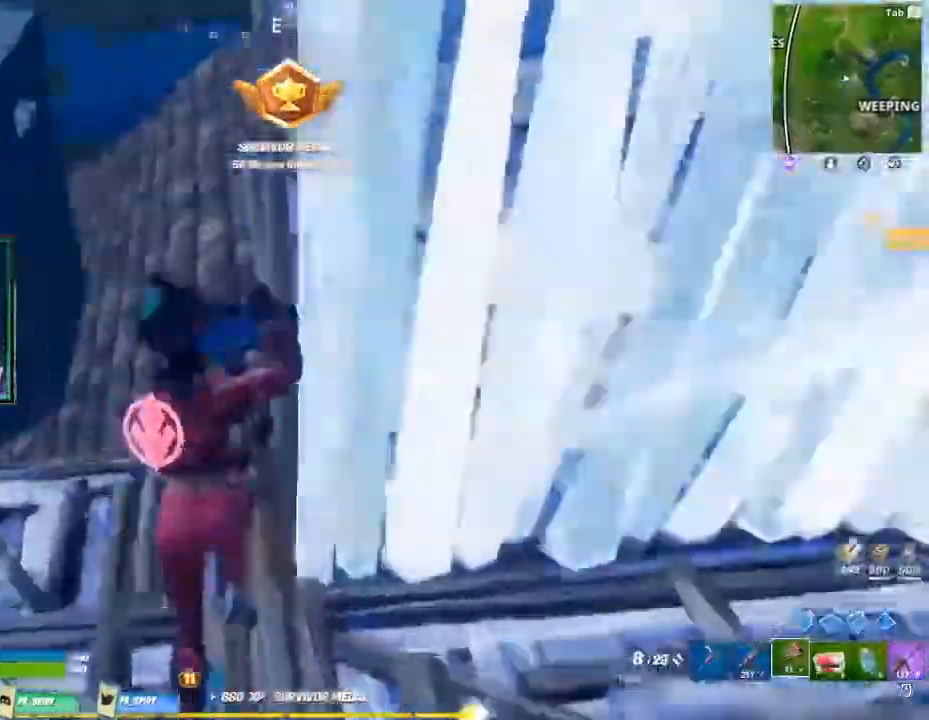
{"keys": ["a"], "mouse": [], "events": [[100, "w", "up"], [200, "space", "down"], [400, "space", "up"]]}
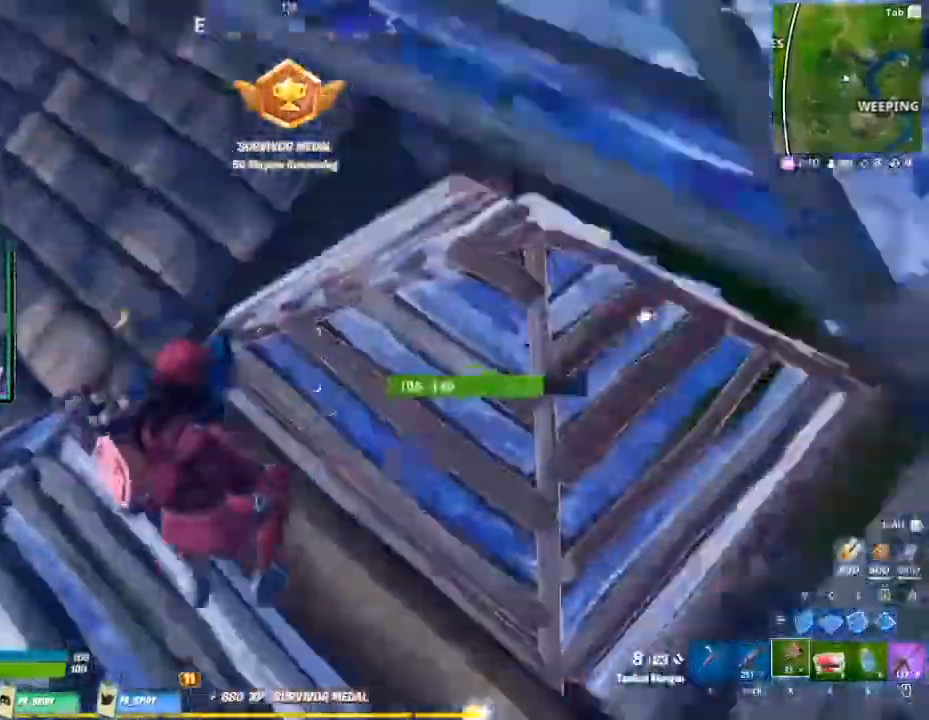
{"keys": ["a", "w"], "mouse": [], "events": [[167, "mouse_left", "down"], [233, "w", "down"], [367, "mouse_left", "up"]]}
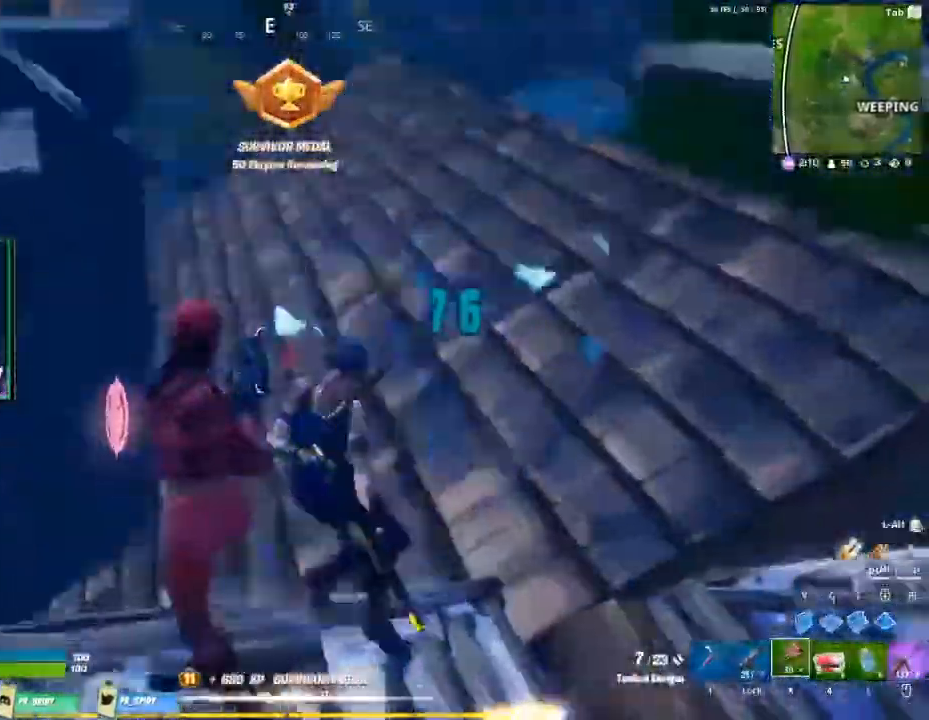
{"keys": ["a"], "mouse": [], "events": [[100, "a", "up"], [133, "w", "up"], [233, "mouse_left", "down"], [300, "a", "down"], [433, "mouse_left", "up"]]}
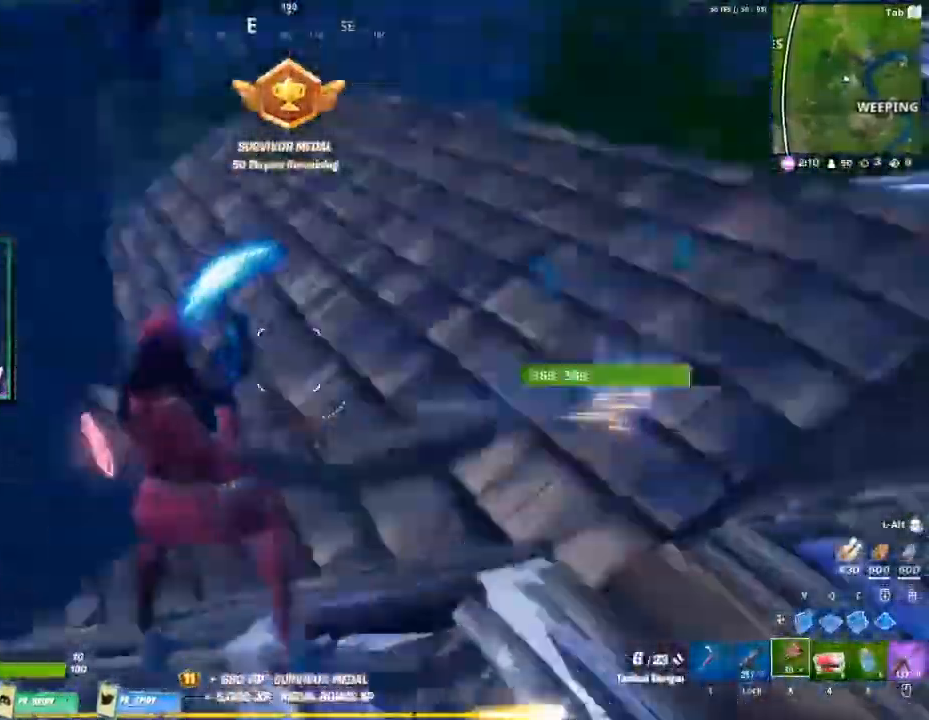
{"keys": ["a", "w"], "mouse": [], "events": [[33, "w", "down"]]}
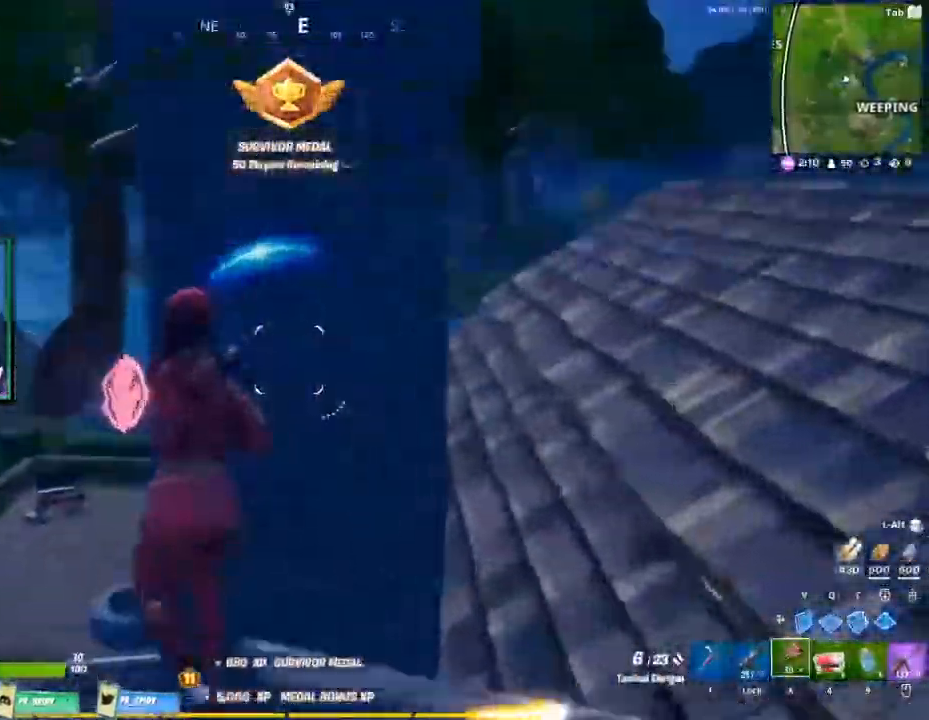
{"keys": ["w"], "mouse": [], "events": [[33, "w", "up"], [333, "r", "down"], [333, "space", "down"], [333, "w", "down"], [467, "a", "up"], [467, "r", "up"], [500, "space", "up"]]}
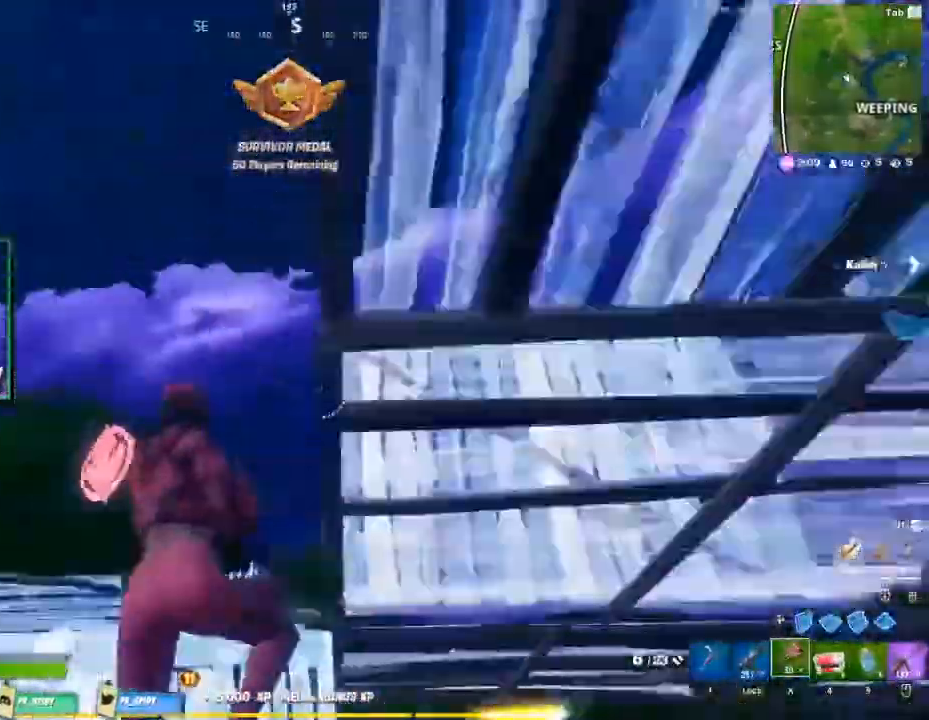
{"keys": ["d"], "mouse": [], "events": [[133, "caps_lock", "down"], [300, "caps_lock", "up"], [300, "d", "down"], [333, "w", "up"]]}
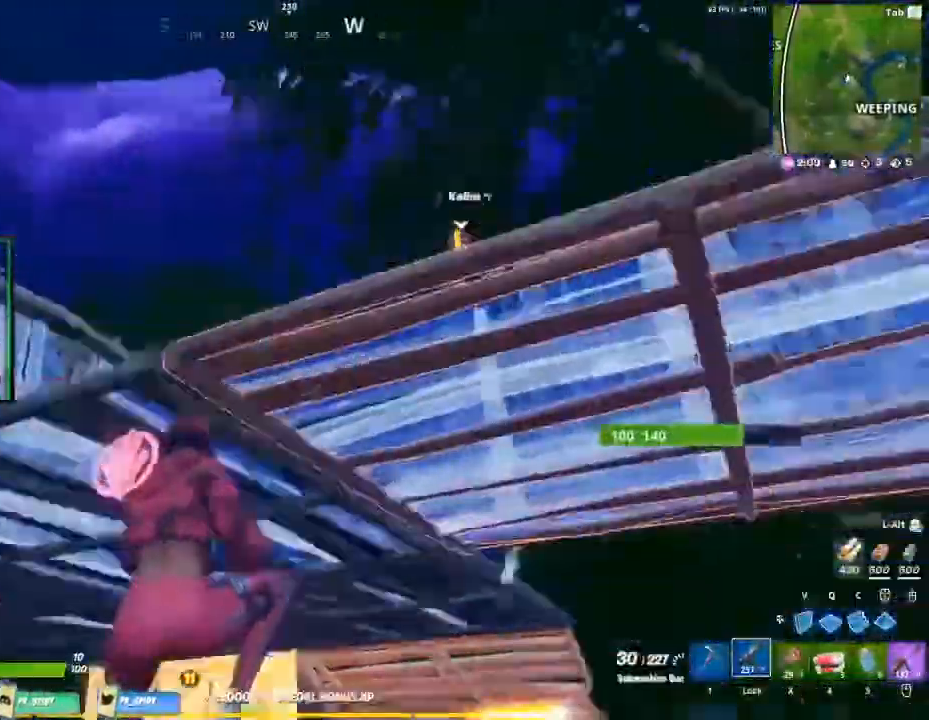
{"keys": ["d"], "mouse": ["left"], "events": [[33, "mouse_left", "down"]]}